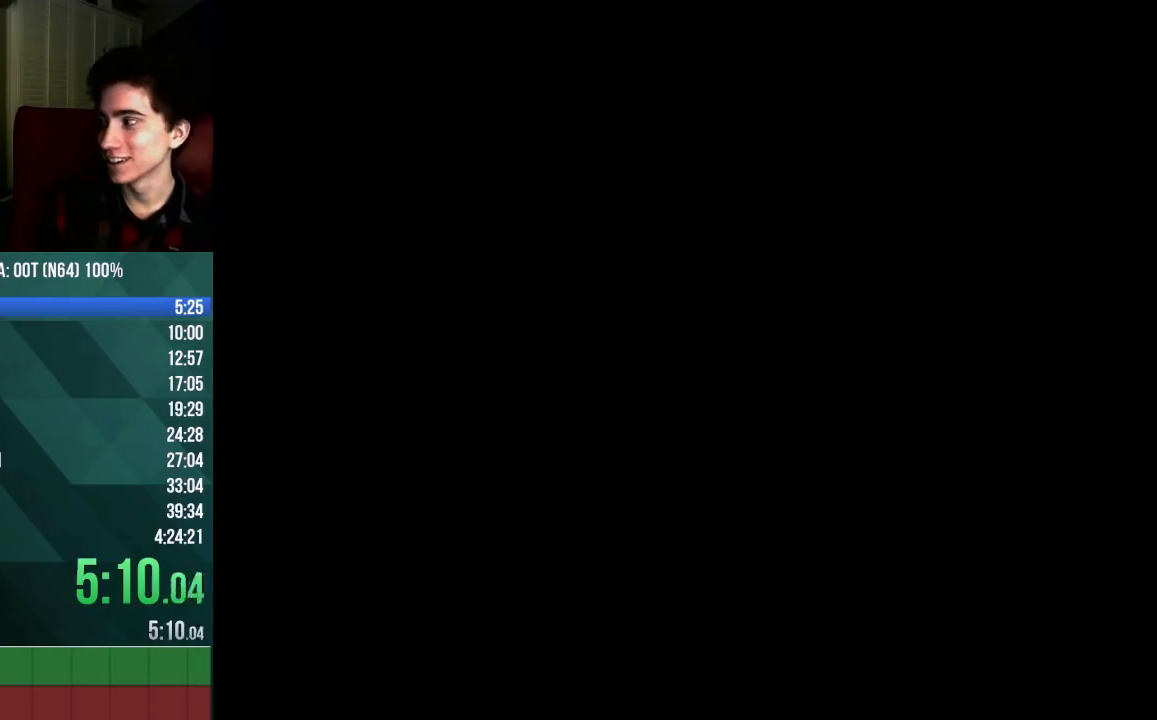
Gameplay with a controller (Nintendo layout); each line is a JSON object with the inputs held at the frame after it. "events" lists button and stick changes between this image and that frame as [ms after this image, input, new state], when the widget could be followed in between. Not read: L3 R3 Z.
{"buttons": [], "left_stick": "down", "events": []}
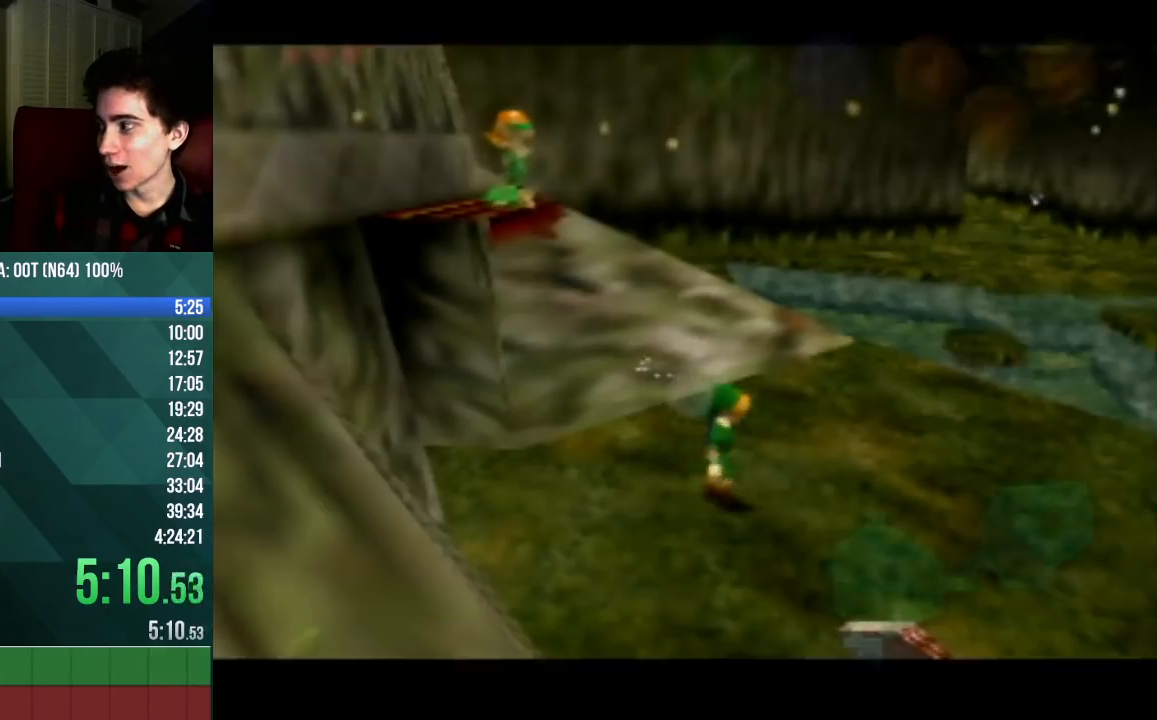
{"buttons": ["A"], "left_stick": "down", "events": [[467, "A", "down"]]}
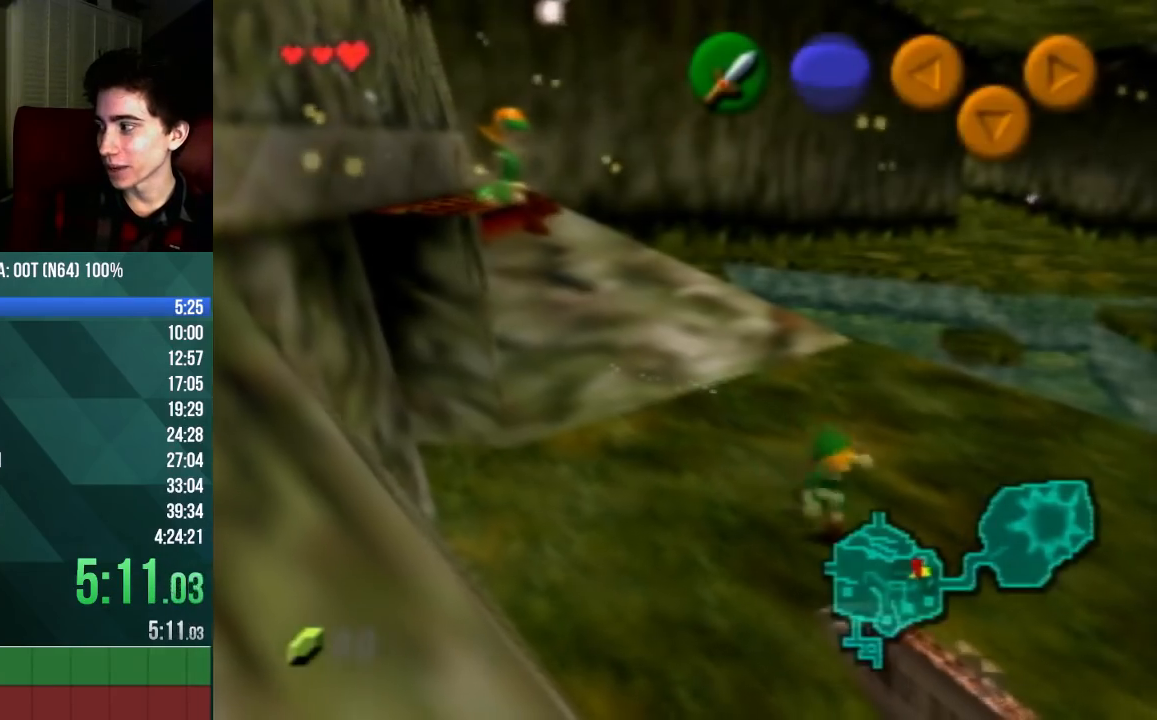
{"buttons": [], "left_stick": "down", "events": [[233, "A", "up"]]}
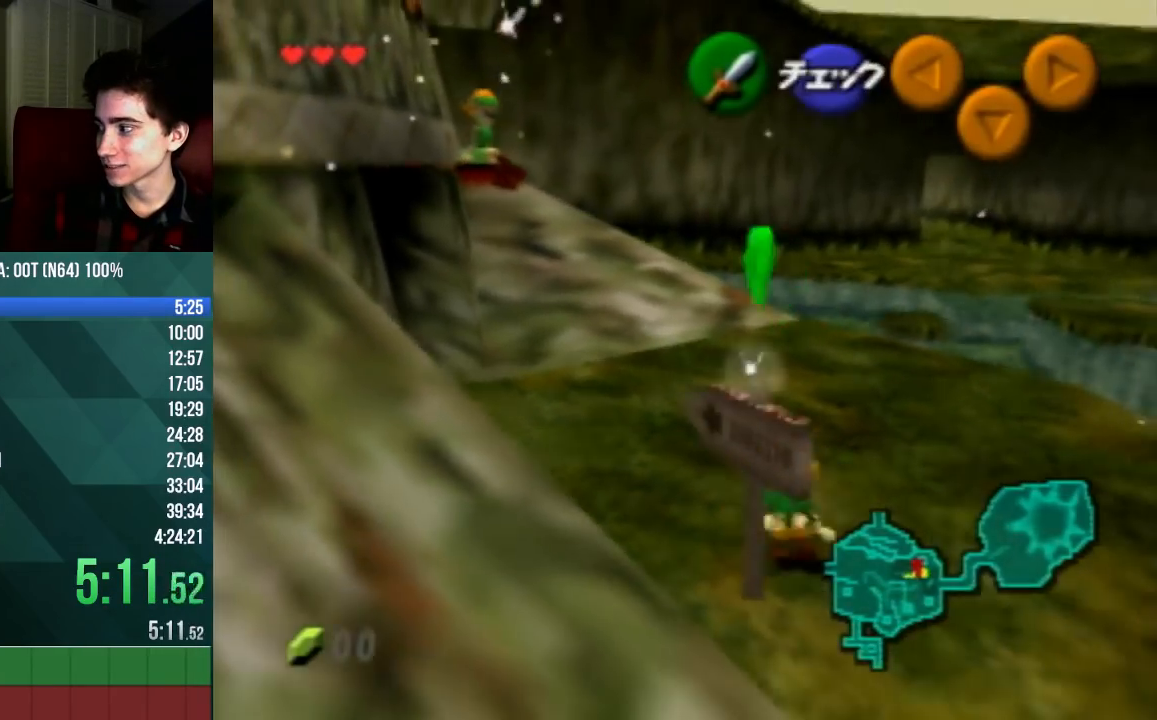
{"buttons": ["A"], "left_stick": "down", "events": [[367, "A", "down"]]}
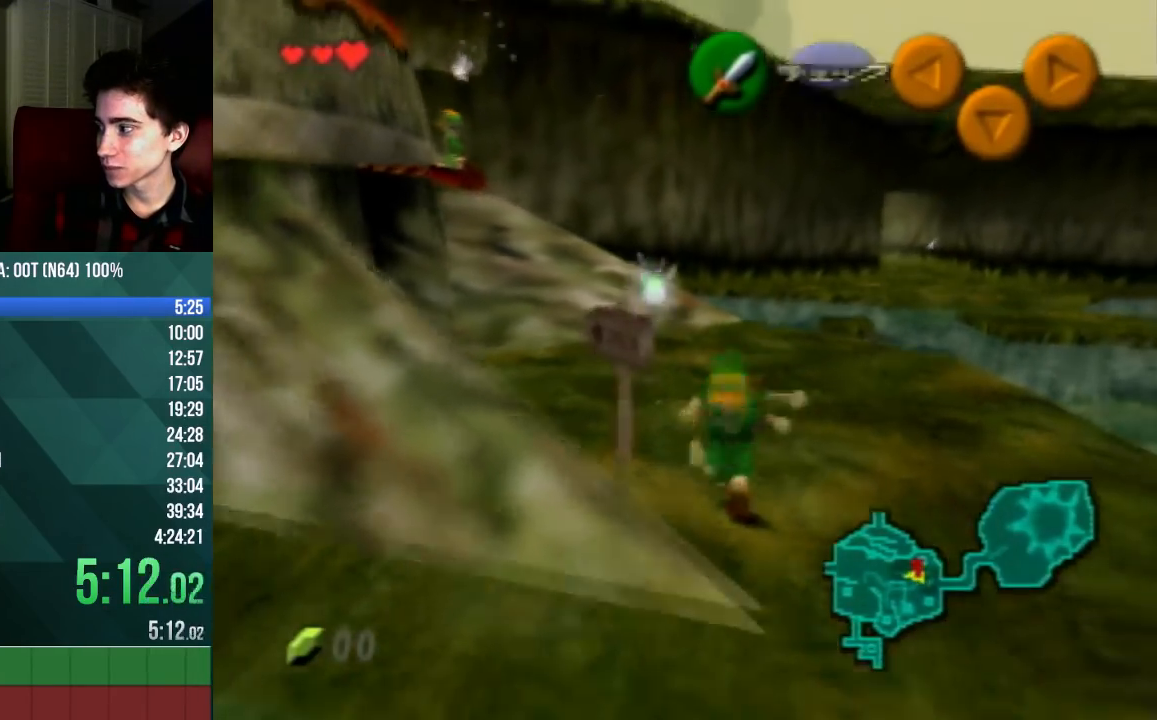
{"buttons": [], "left_stick": "up", "events": [[100, "A", "up"], [133, "left_stick", "up"]]}
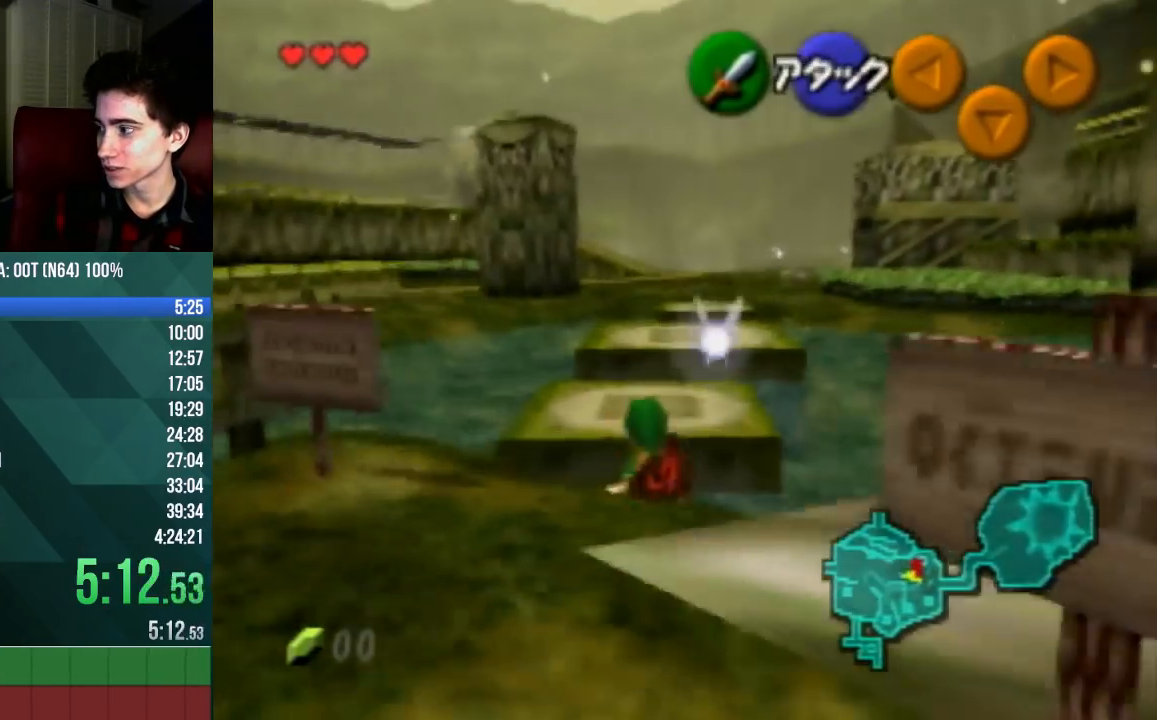
{"buttons": [], "left_stick": "up", "events": [[300, "A", "down"], [500, "A", "up"]]}
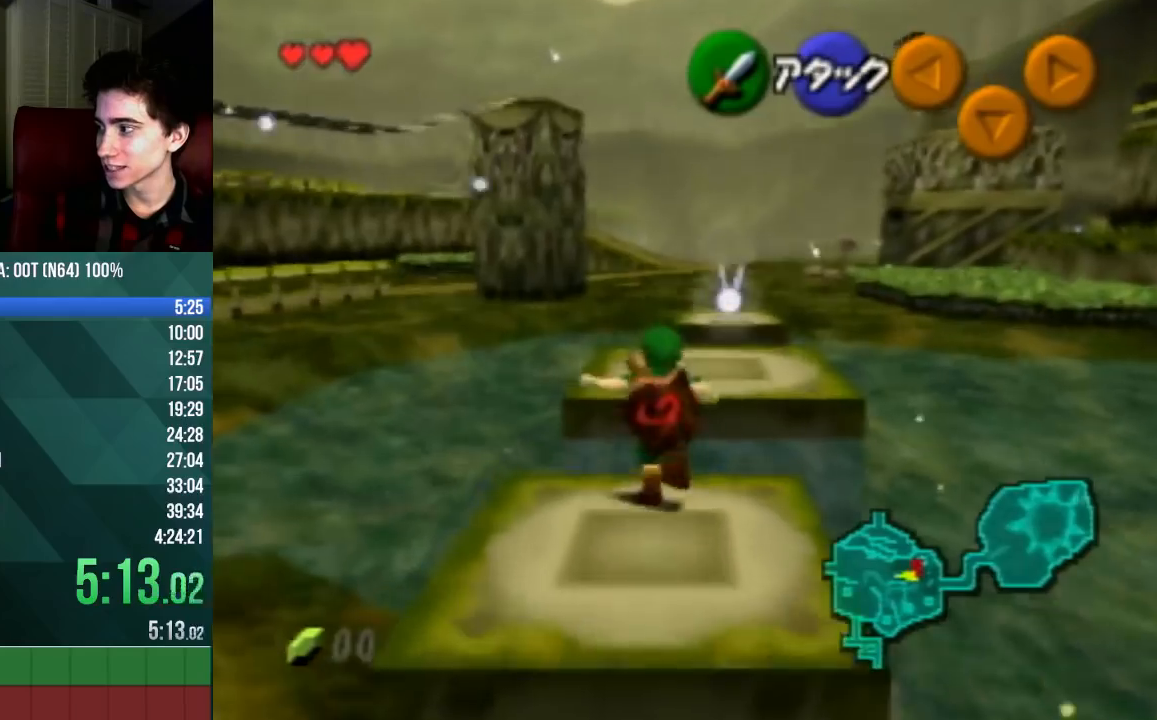
{"buttons": [], "left_stick": "up", "events": []}
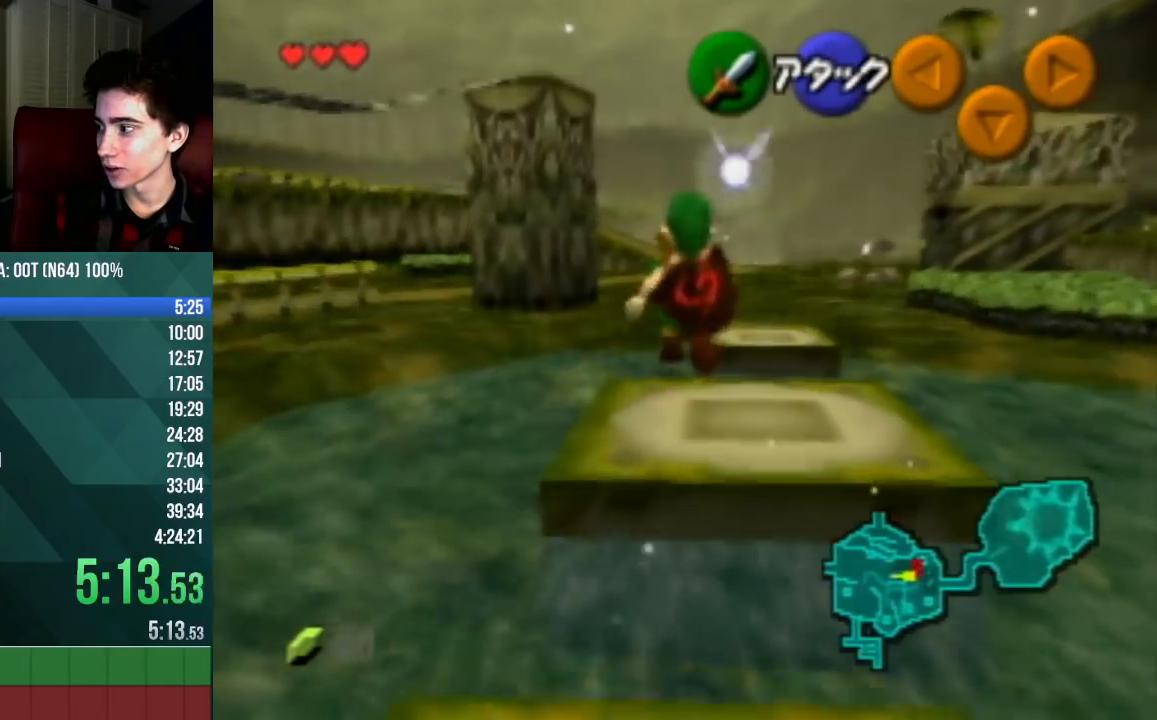
{"buttons": ["B"], "left_stick": "up-left", "events": [[267, "left_stick", "up-left"], [467, "B", "down"]]}
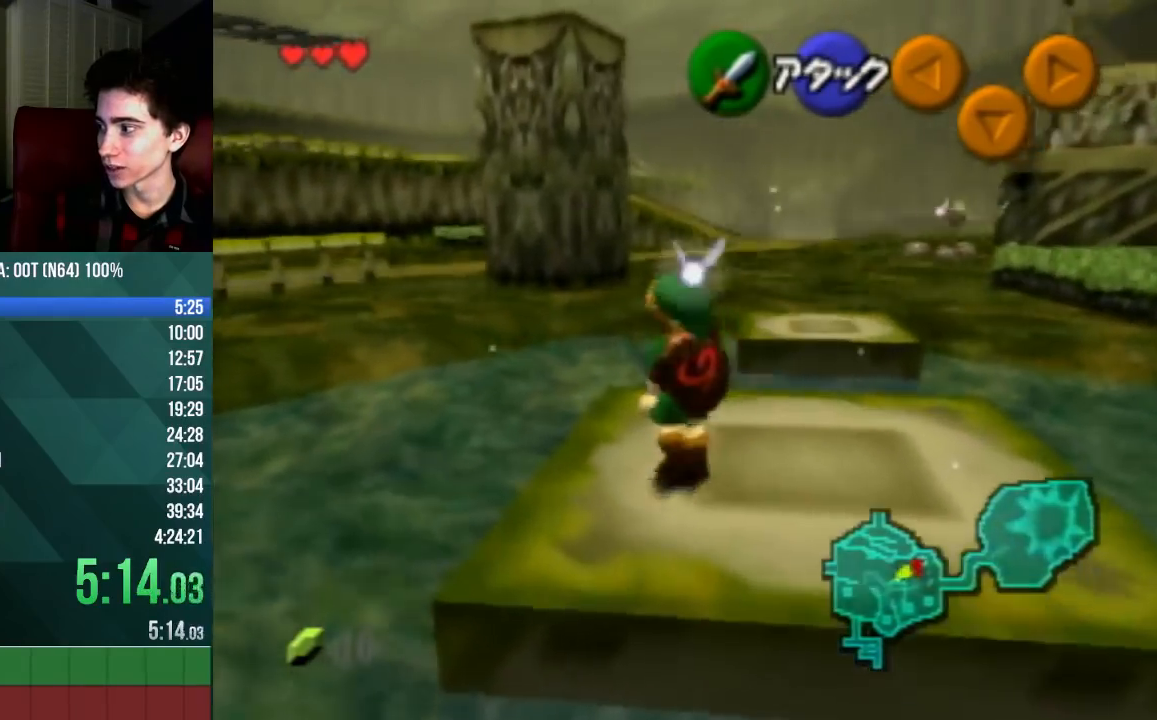
{"buttons": [], "left_stick": "down", "events": [[100, "left_stick", "center"], [167, "B", "up"], [367, "left_stick", "down"]]}
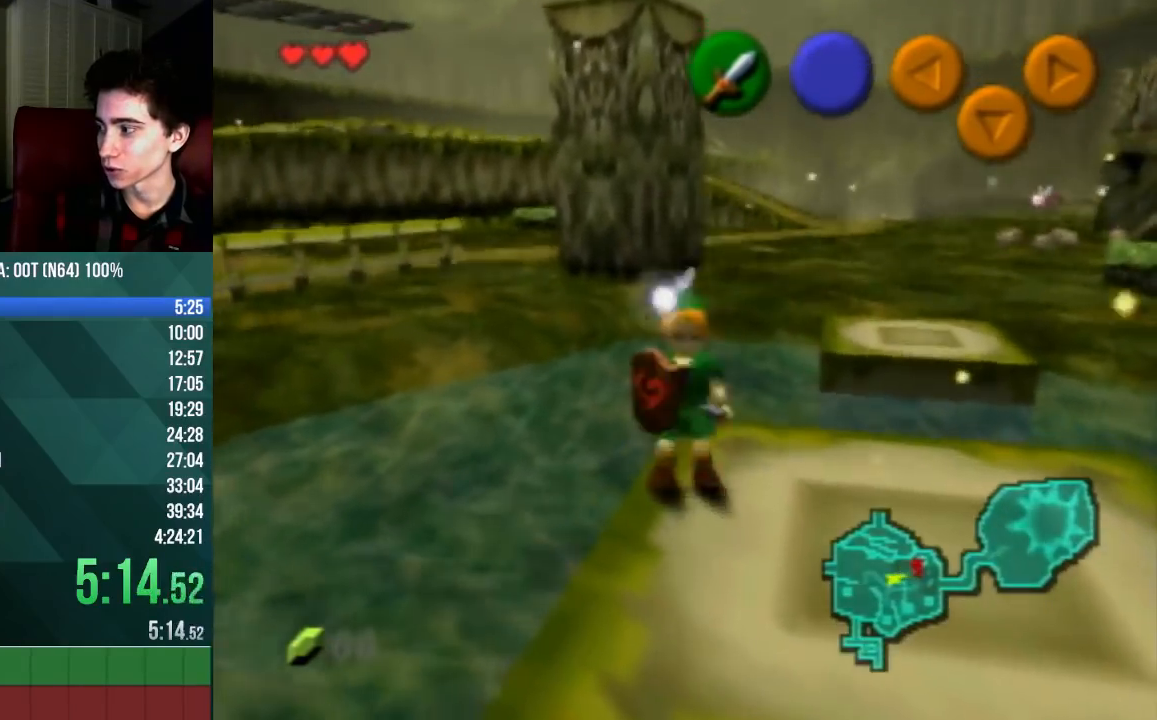
{"buttons": [], "left_stick": "down-right", "events": [[33, "left_stick", "center"], [333, "left_stick", "down-right"]]}
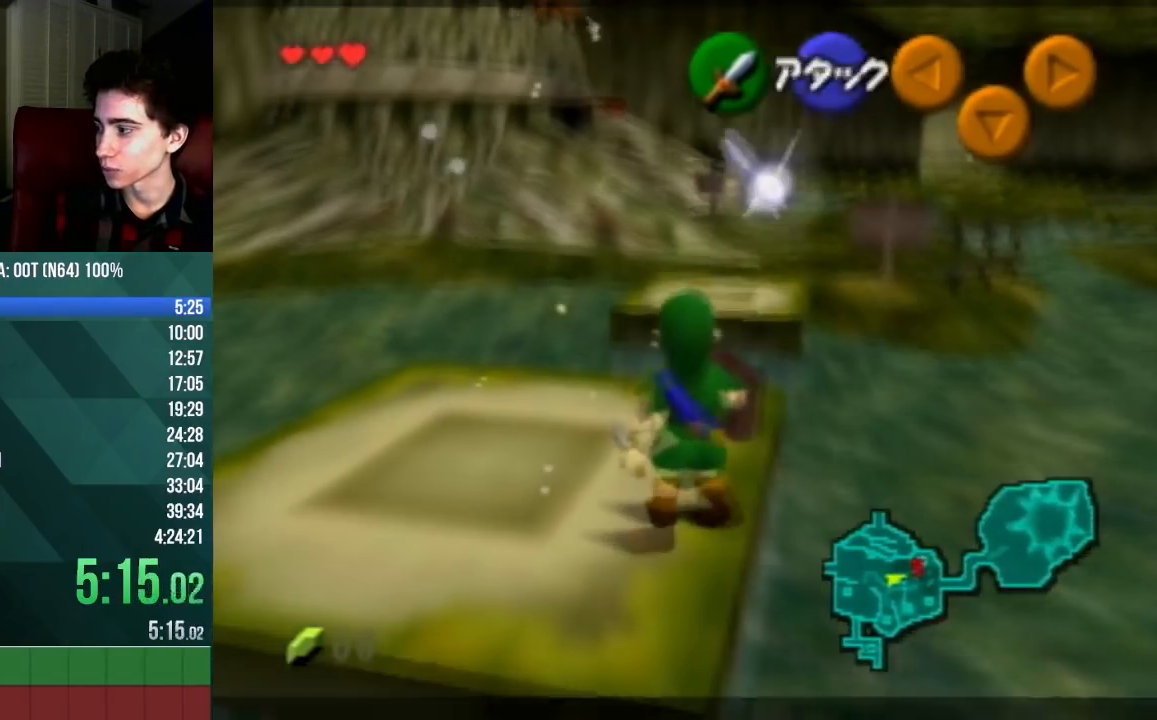
{"buttons": [], "left_stick": "center", "events": [[233, "B", "down"], [267, "left_stick", "center"], [367, "B", "up"]]}
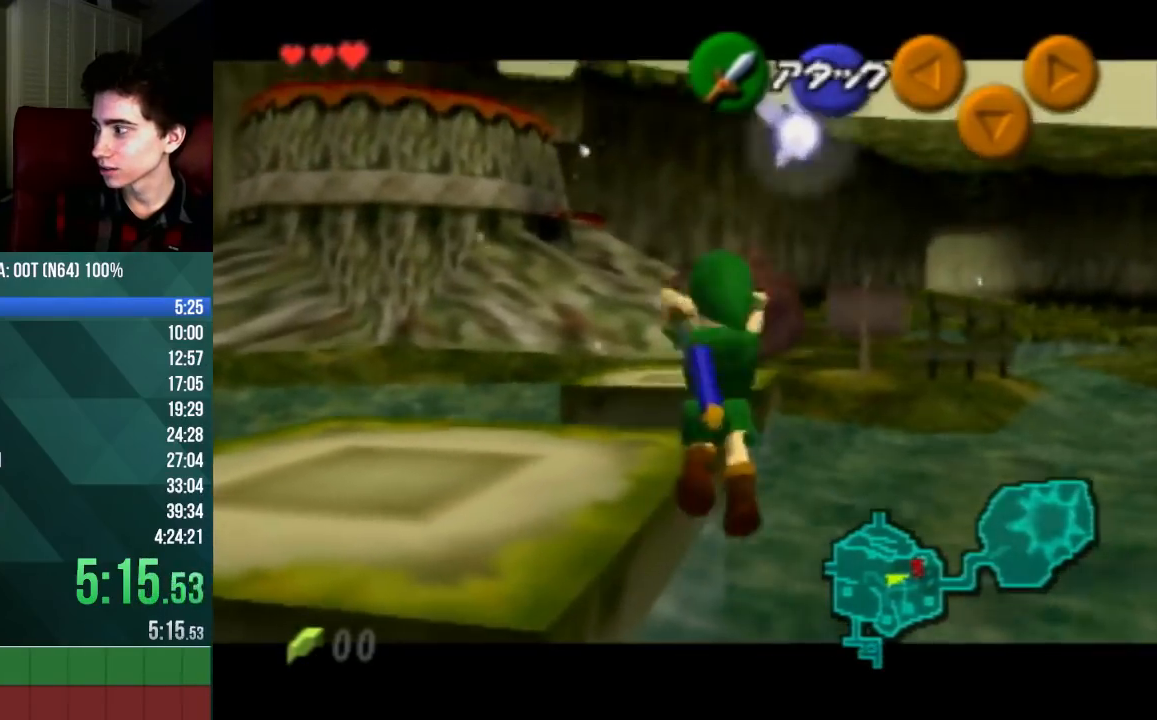
{"buttons": [], "left_stick": "center", "events": []}
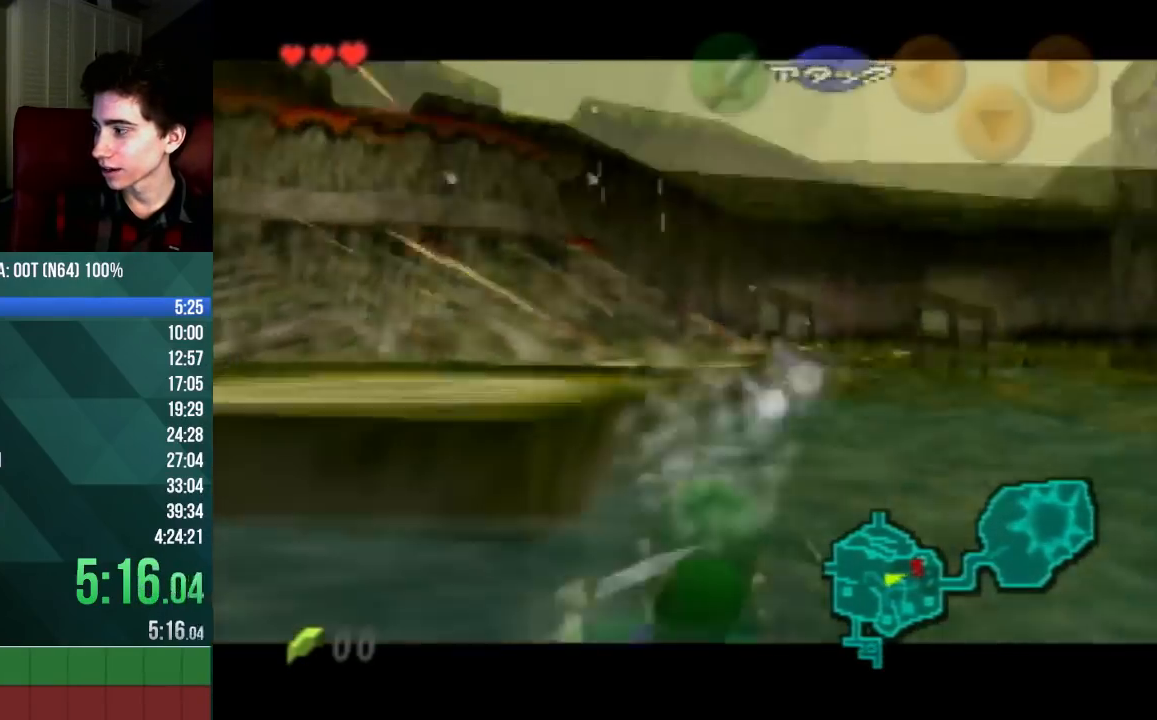
{"buttons": [], "left_stick": "center", "events": []}
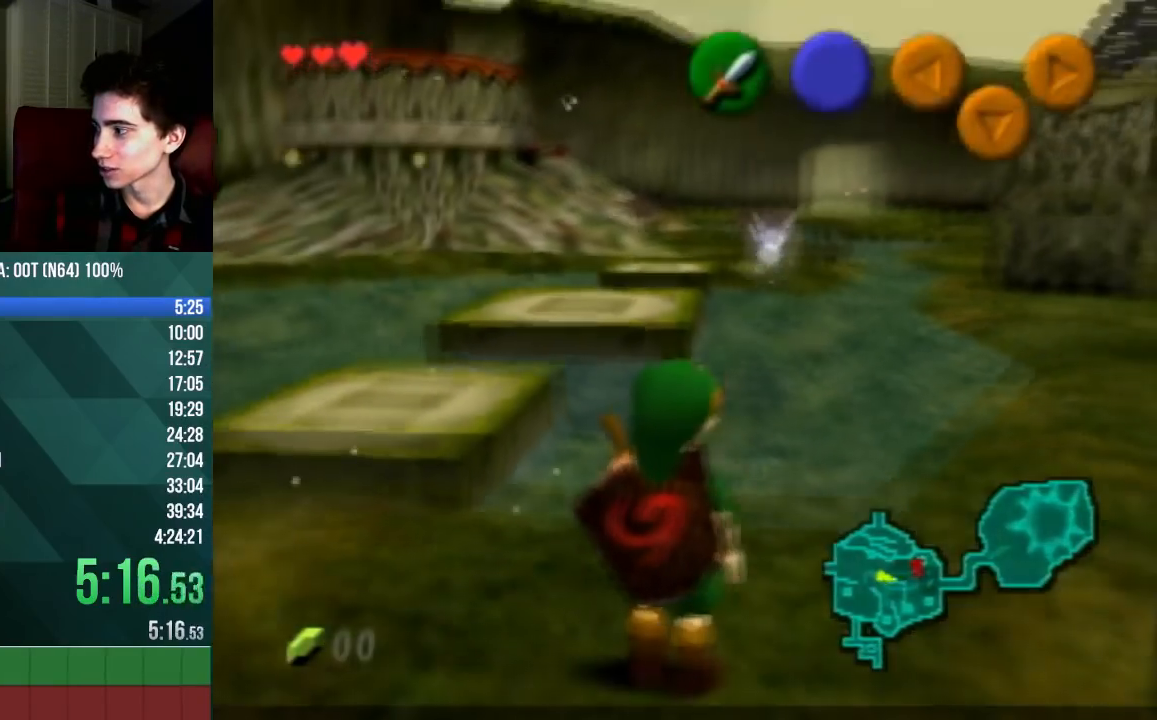
{"buttons": [], "left_stick": "center", "events": []}
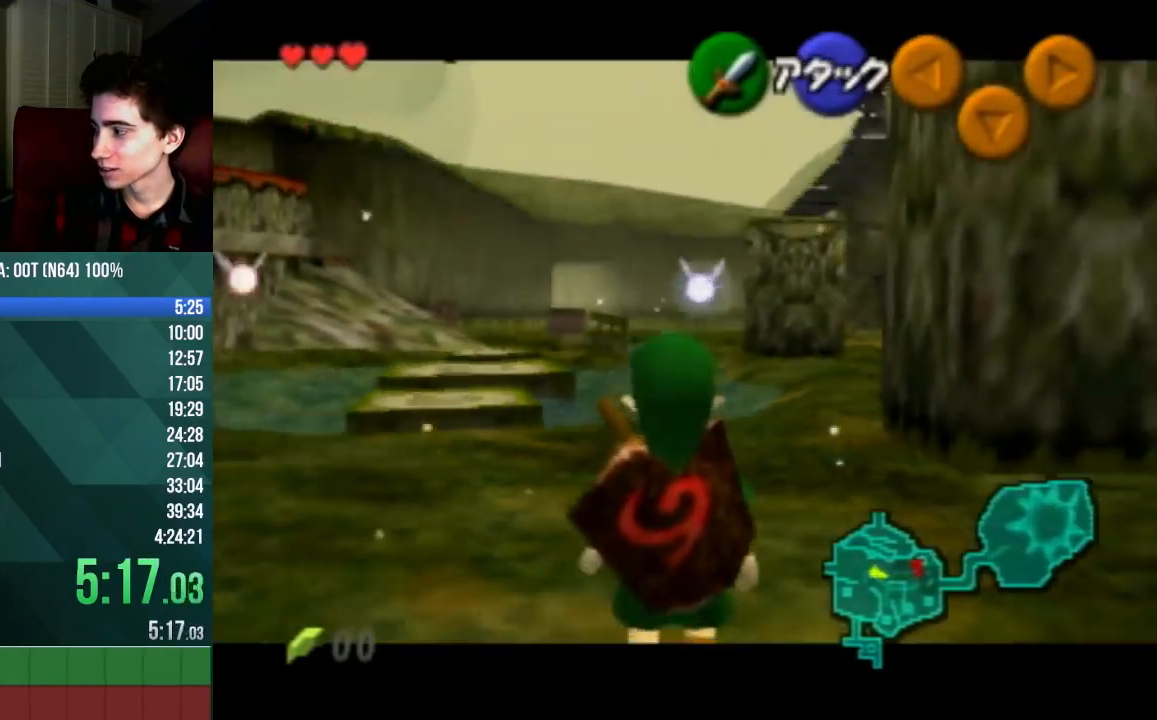
{"buttons": [], "left_stick": "center", "events": []}
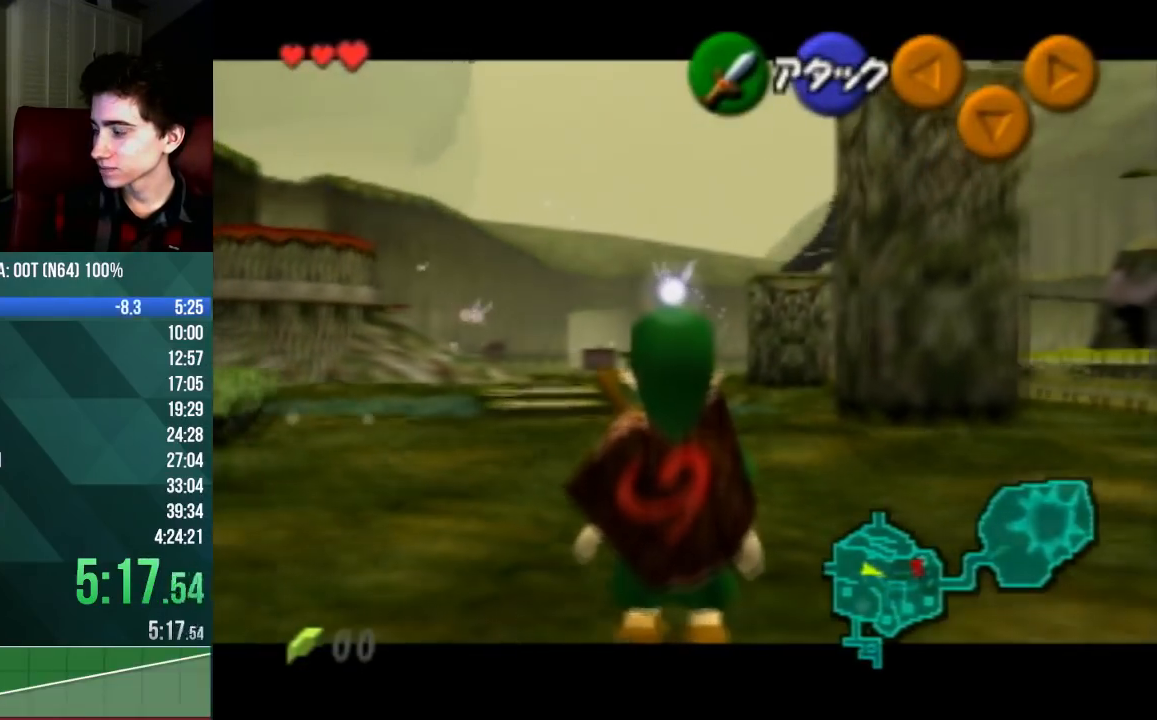
{"buttons": [], "left_stick": "center", "events": []}
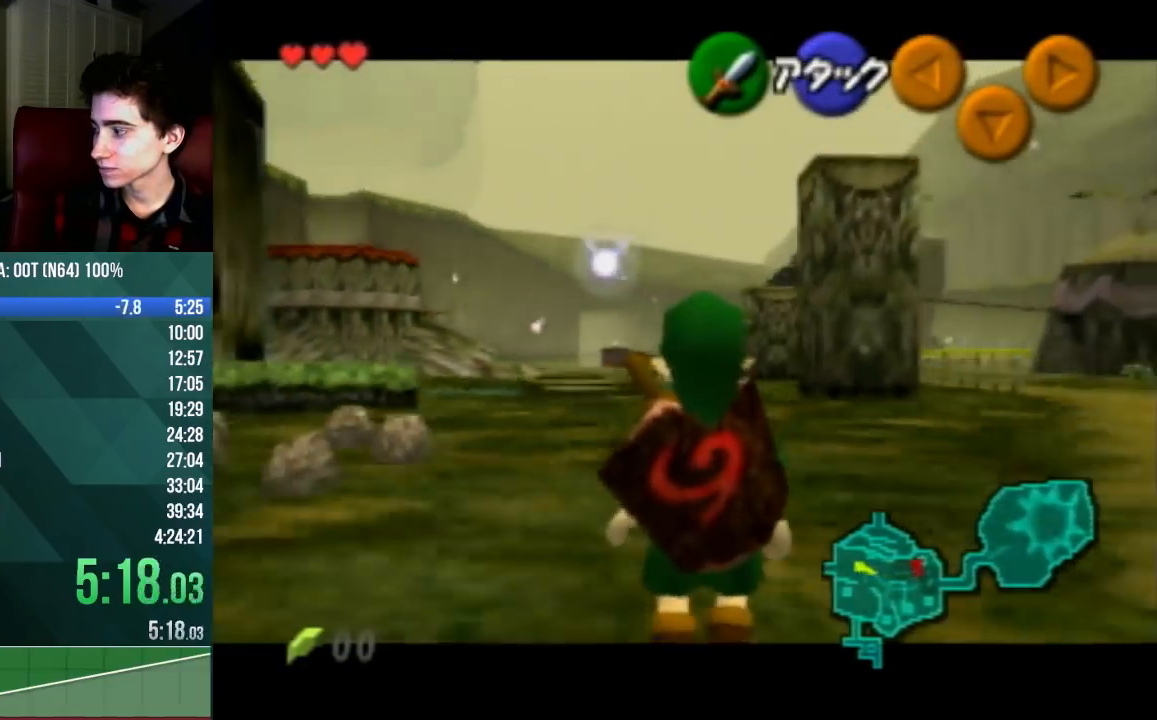
{"buttons": [], "left_stick": "center", "events": []}
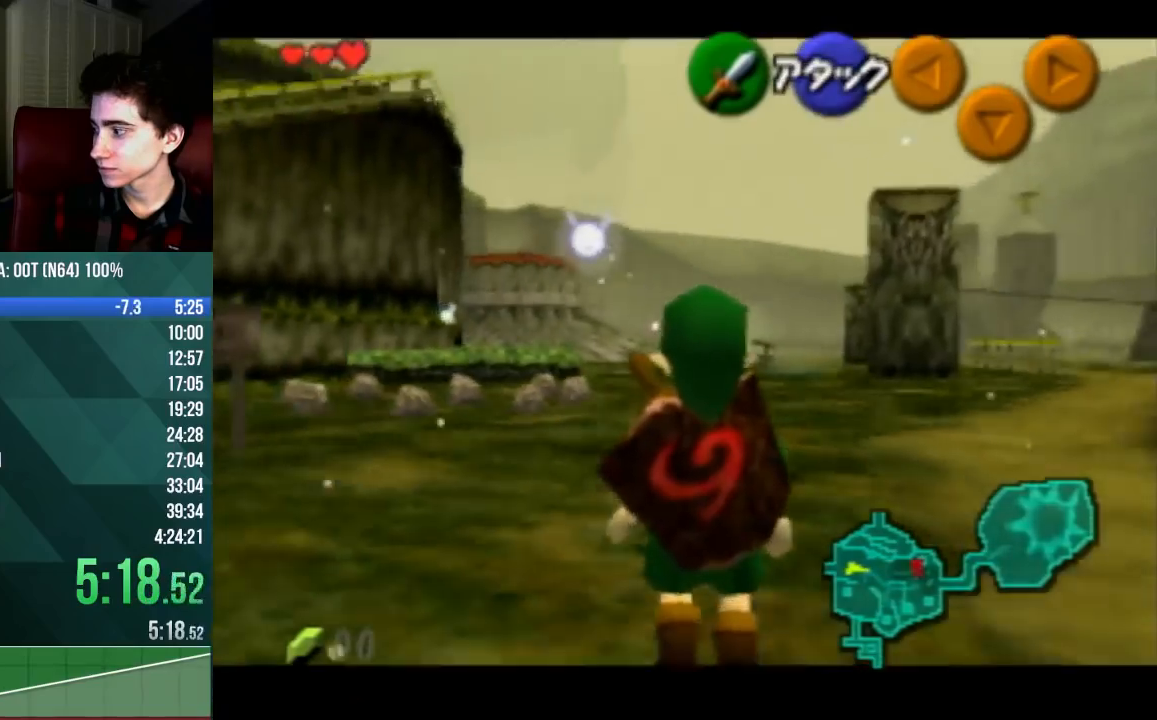
{"buttons": [], "left_stick": "center", "events": []}
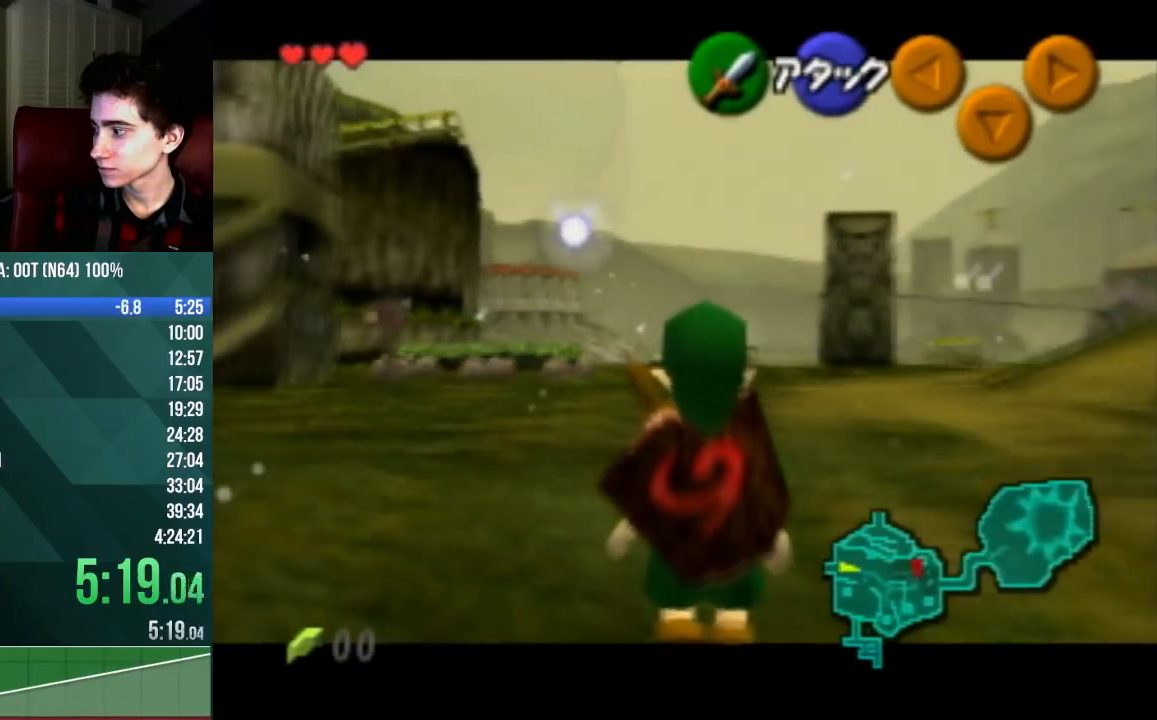
{"buttons": [], "left_stick": "center", "events": []}
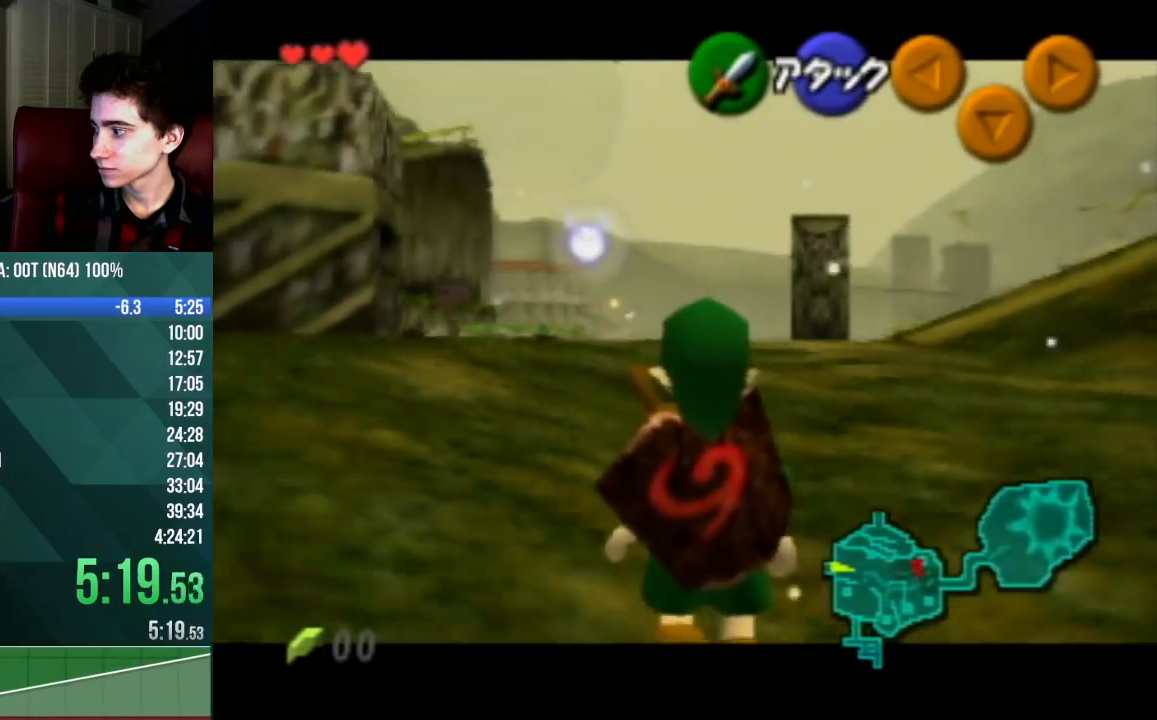
{"buttons": [], "left_stick": "center", "events": []}
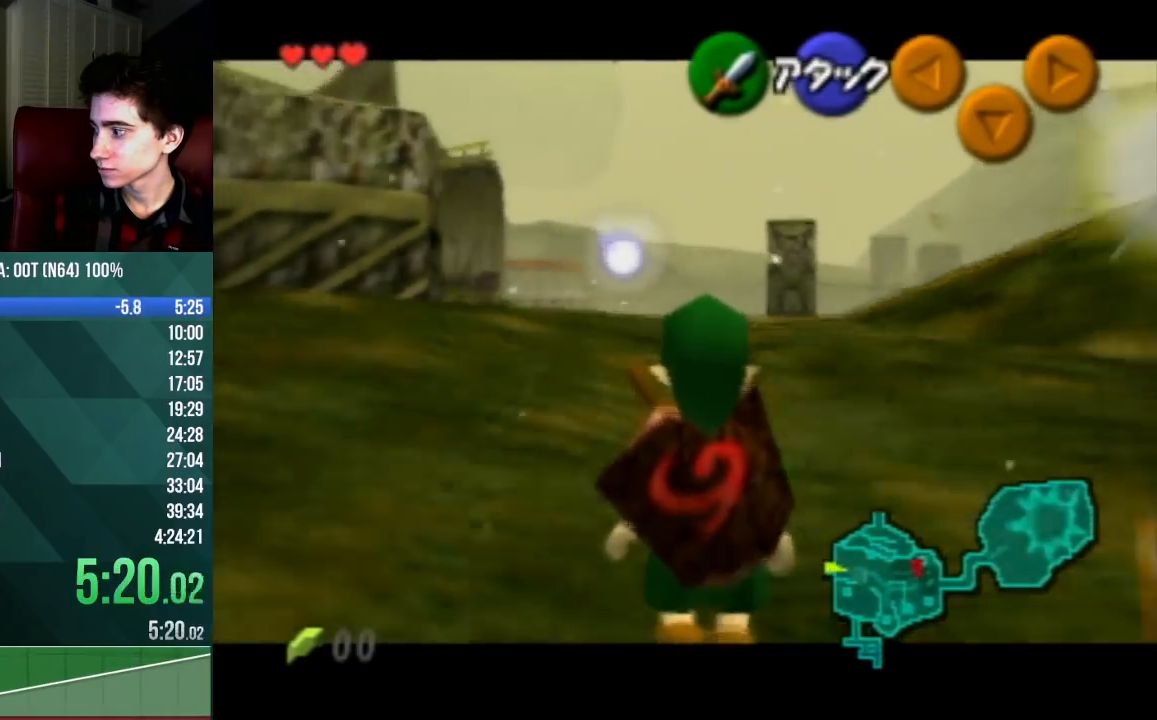
{"buttons": [], "left_stick": "center", "events": []}
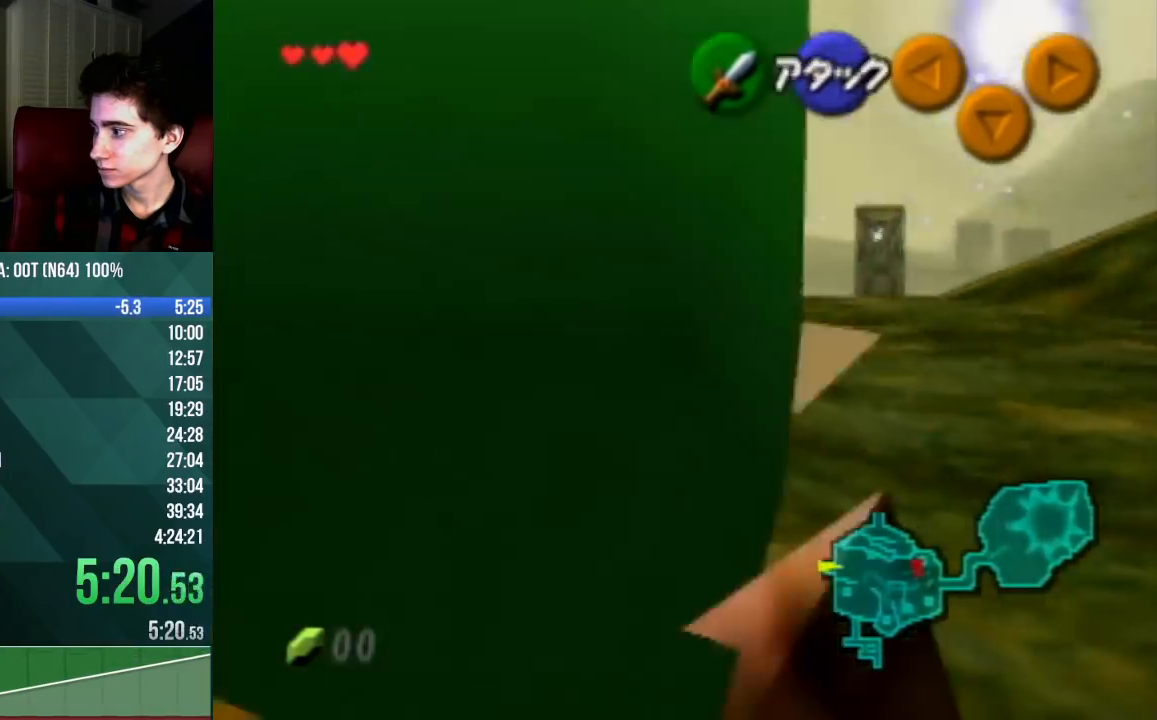
{"buttons": [], "left_stick": "center", "events": [[100, "left_stick", "down"], [300, "left_stick", "center"]]}
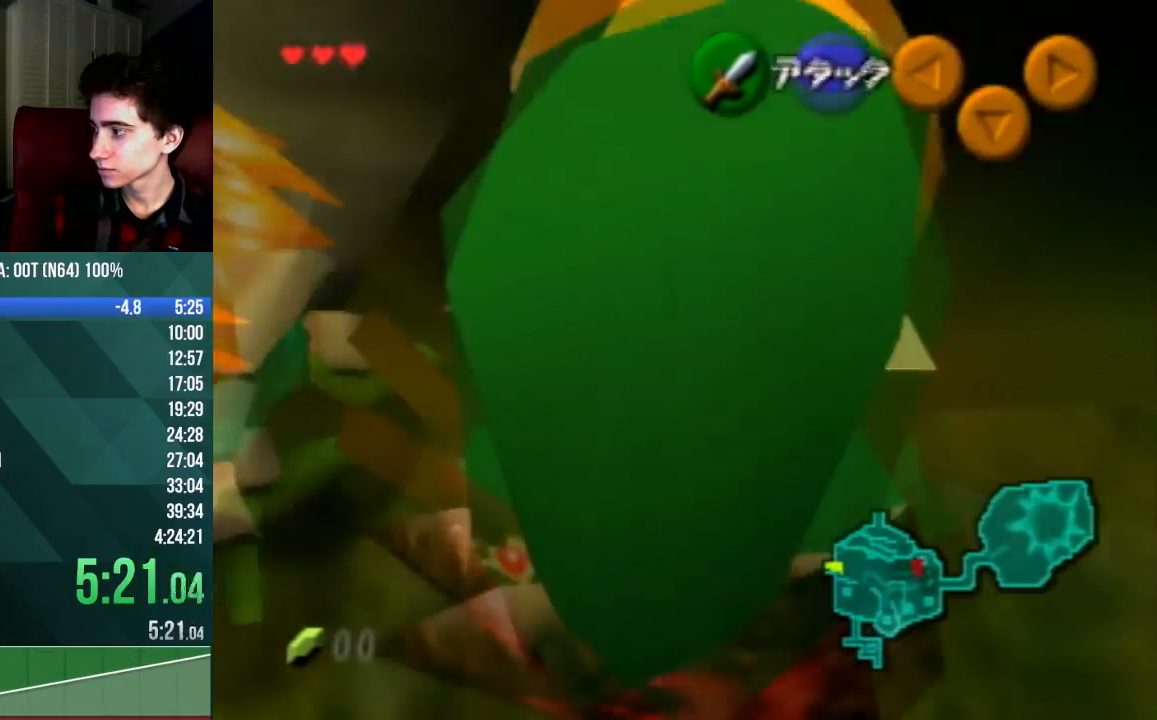
{"buttons": [], "left_stick": "center", "events": [[200, "left_stick", "right"], [300, "left_stick", "center"], [400, "B", "down"], [500, "B", "up"]]}
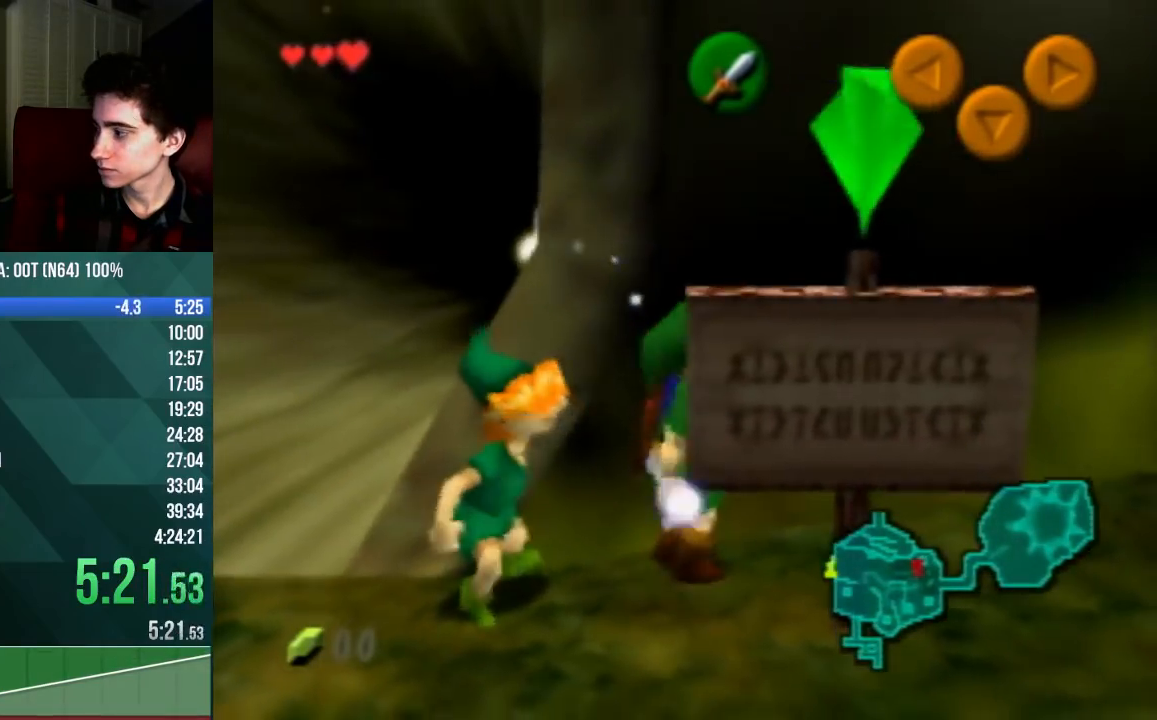
{"buttons": ["B"], "left_stick": "up", "events": [[400, "left_stick", "up"], [467, "B", "down"]]}
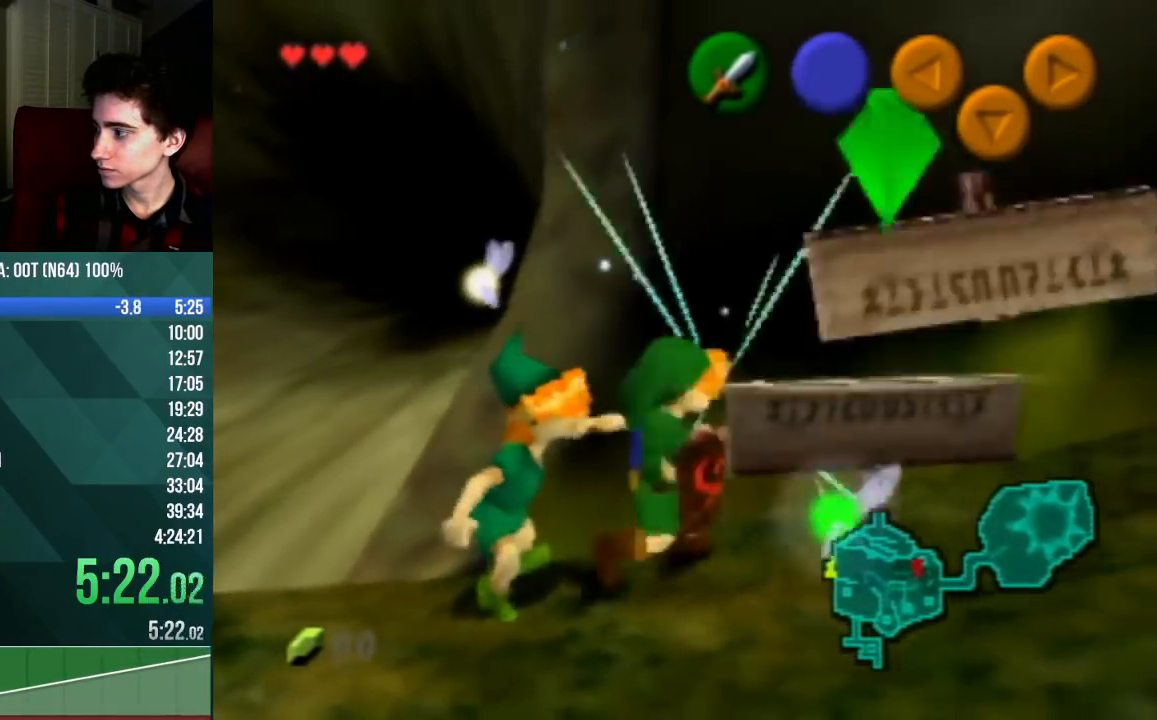
{"buttons": [], "left_stick": "center", "events": [[67, "B", "up"], [167, "A", "down"], [233, "A", "up"], [300, "left_stick", "center"]]}
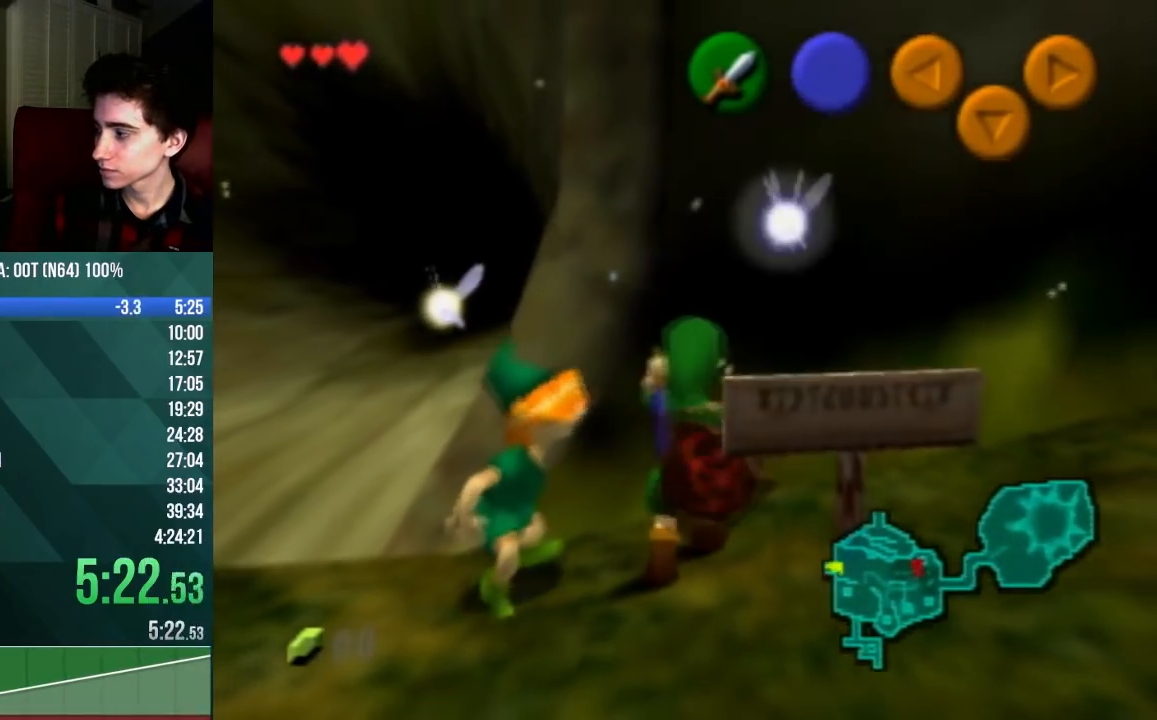
{"buttons": [], "left_stick": "center", "events": [[400, "B", "down"], [500, "B", "up"]]}
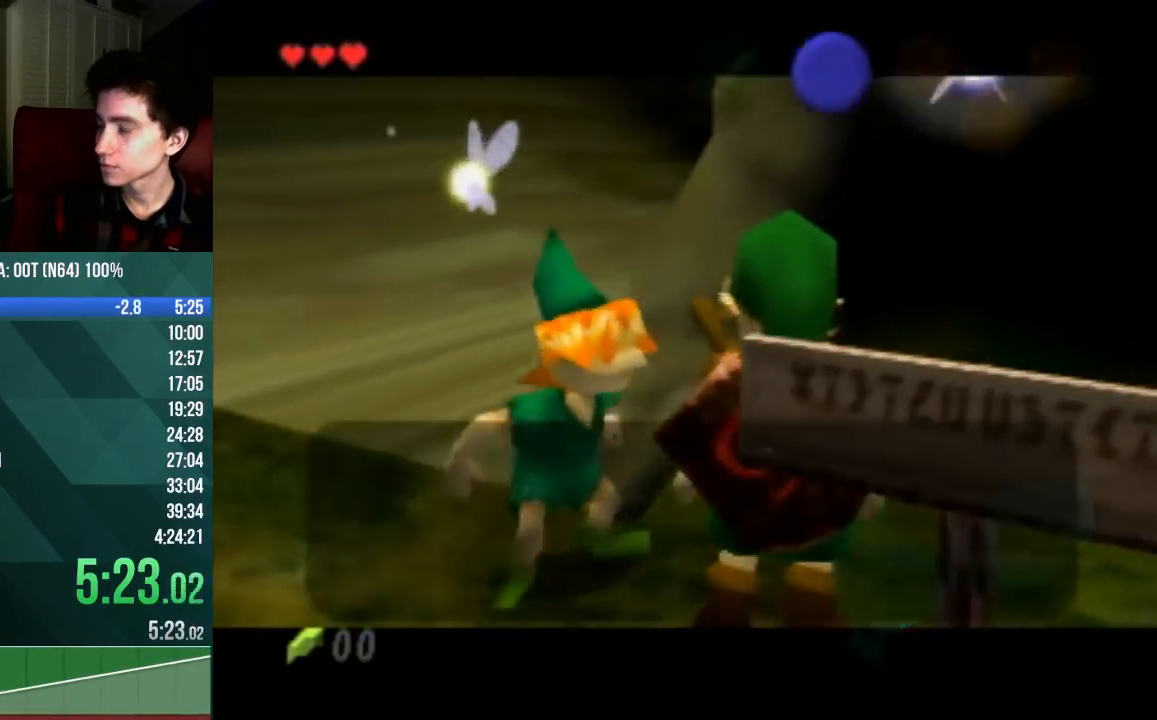
{"buttons": ["B"], "left_stick": "up", "events": [[67, "B", "down"], [167, "B", "up"], [167, "left_stick", "up"], [233, "B", "down"], [300, "B", "up"], [367, "B", "down"], [433, "B", "up"], [500, "B", "down"]]}
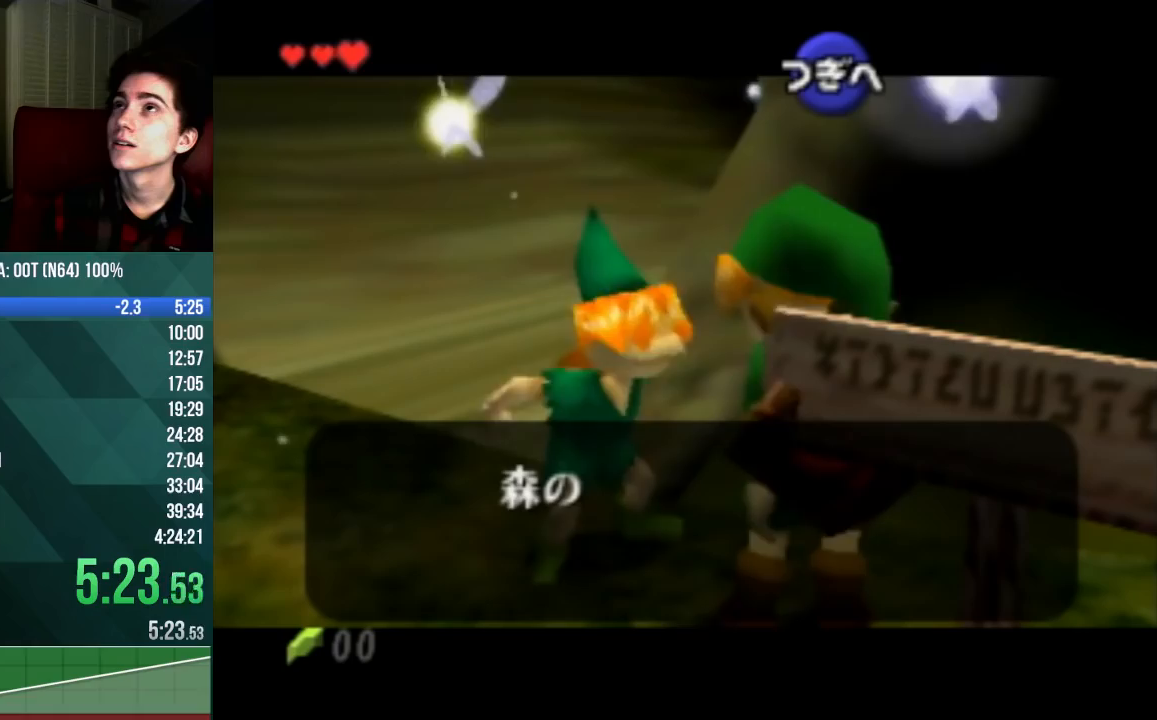
{"buttons": ["B"], "left_stick": "up", "events": [[33, "B", "up"], [133, "B", "down"], [200, "B", "up"], [267, "B", "down"], [300, "B", "up"], [367, "B", "down"], [433, "B", "up"], [500, "B", "down"]]}
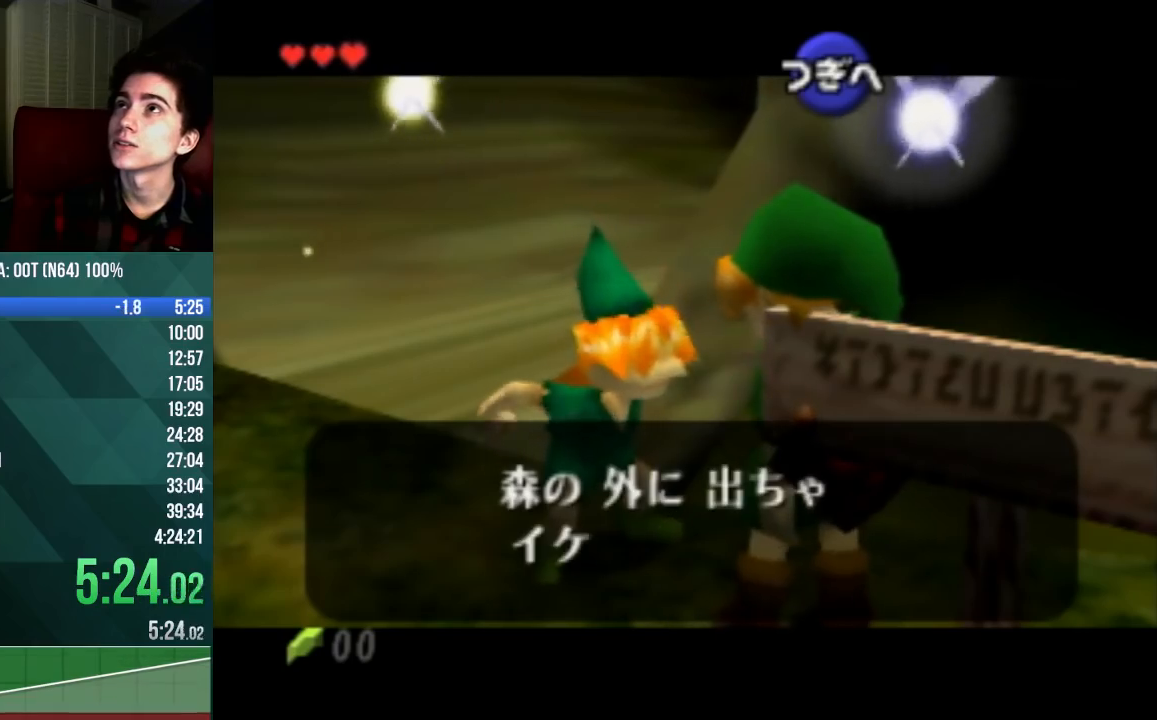
{"buttons": ["B"], "left_stick": "up", "events": [[33, "B", "up"], [133, "B", "down"], [200, "B", "up"], [267, "B", "down"], [300, "B", "up"], [367, "B", "down"], [400, "B", "up"], [500, "B", "down"]]}
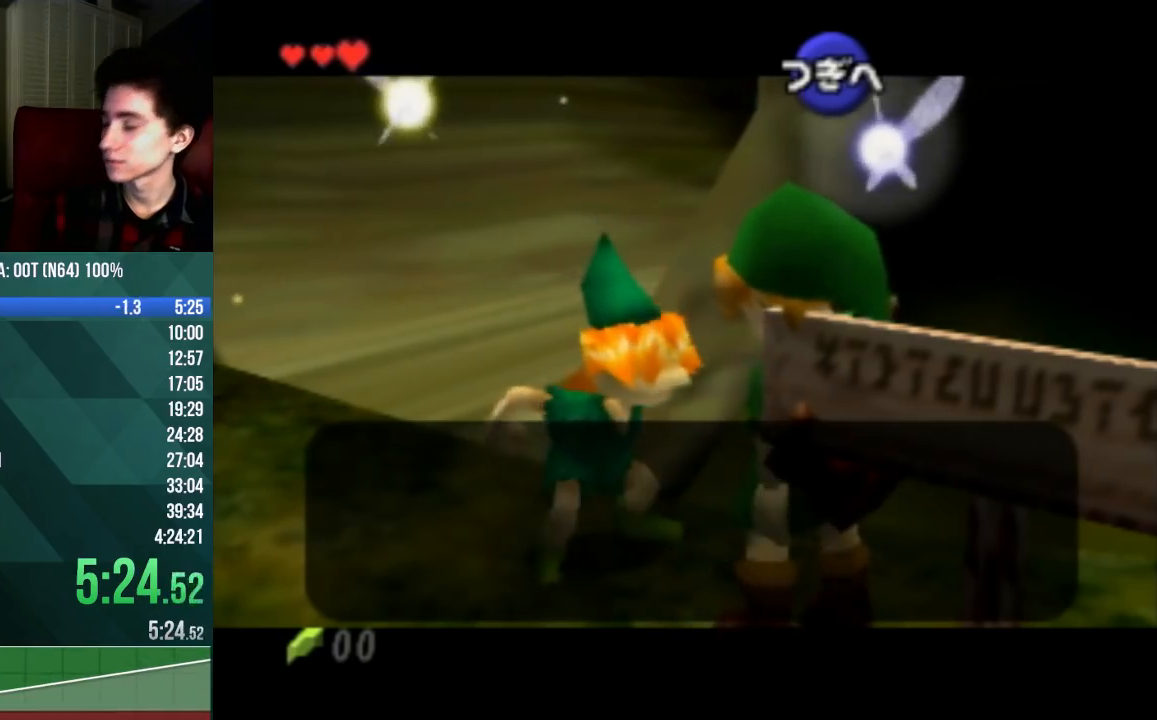
{"buttons": [], "left_stick": "up", "events": [[33, "B", "up"], [100, "B", "down"], [167, "B", "up"], [233, "B", "down"], [300, "B", "up"], [333, "B", "down"], [367, "B", "up"]]}